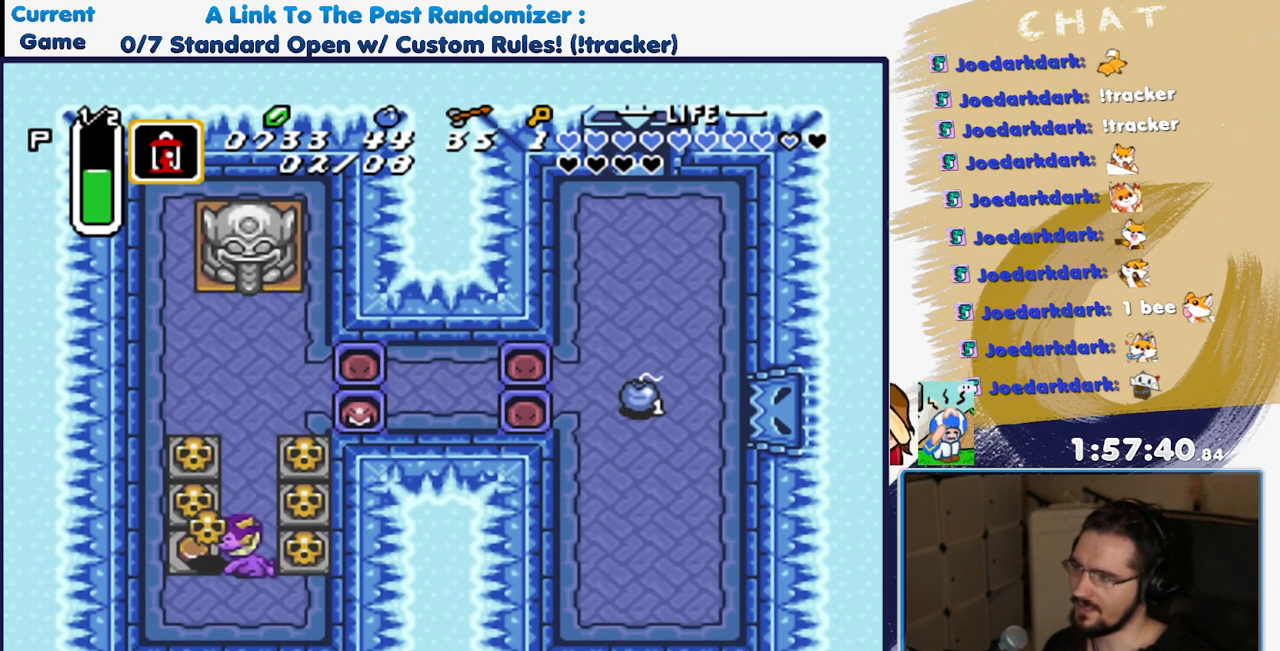
Gameplay with a controller (Nintendo layout); each line is a JSON object with the inputs held at the frame after it. "events" lists button and stick changes between this image and that frame as [ms after this image, input, new state], when the widget could be followed in between. Not read: A L3 R3.
{"buttons": [], "events": [[467, "DPAD_LEFT", "up"]]}
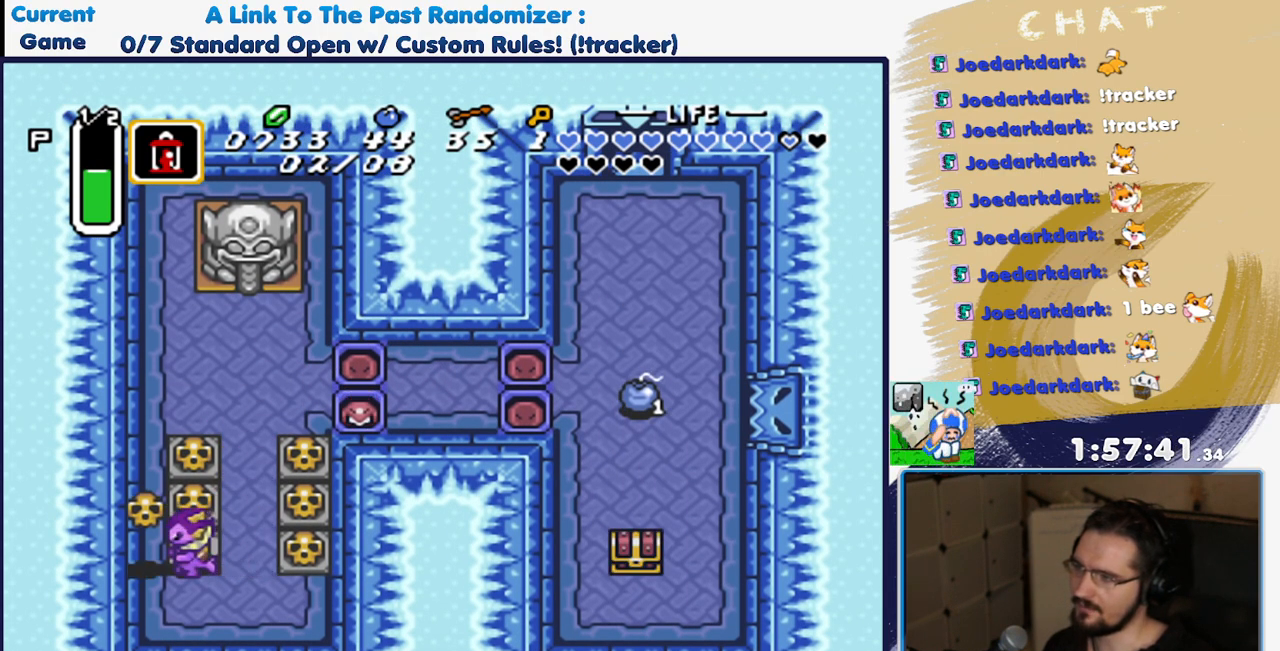
{"buttons": ["DPAD_UP"], "events": [[17, "DPAD_RIGHT", "down"], [367, "DPAD_RIGHT", "up"], [367, "DPAD_UP", "down"]]}
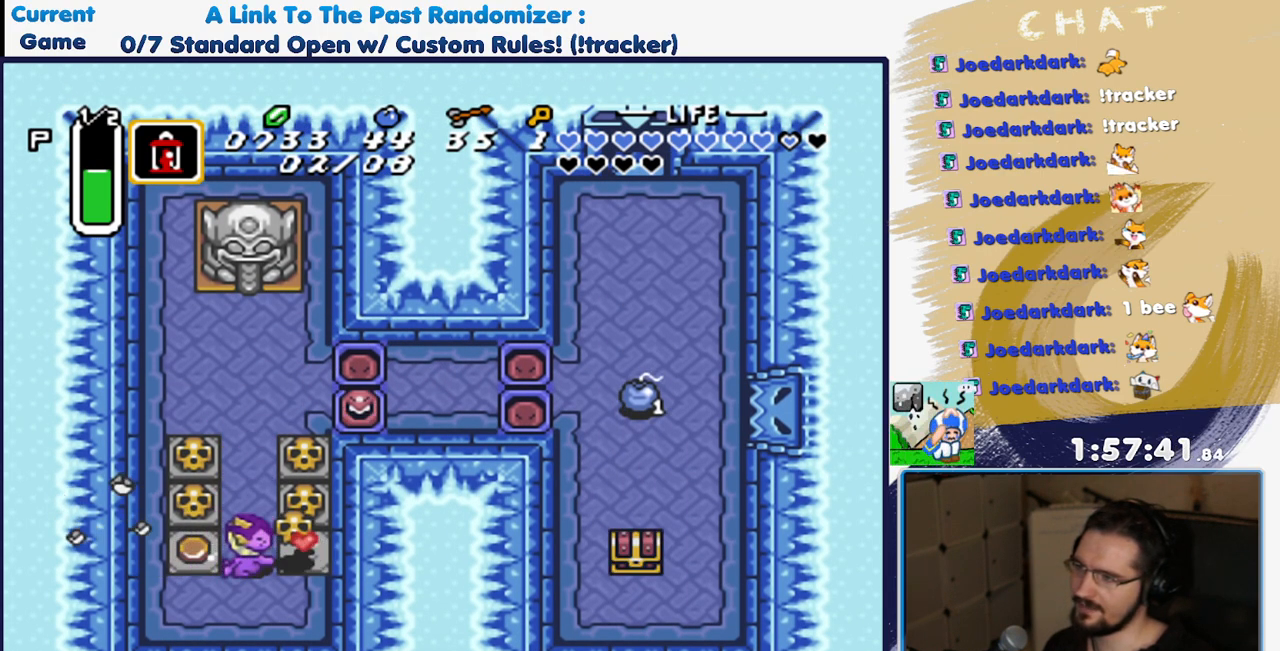
{"buttons": ["DPAD_RIGHT"], "events": [[217, "DPAD_RIGHT", "down"], [217, "DPAD_UP", "up"], [300, "DPAD_DOWN", "down"], [433, "DPAD_DOWN", "up"]]}
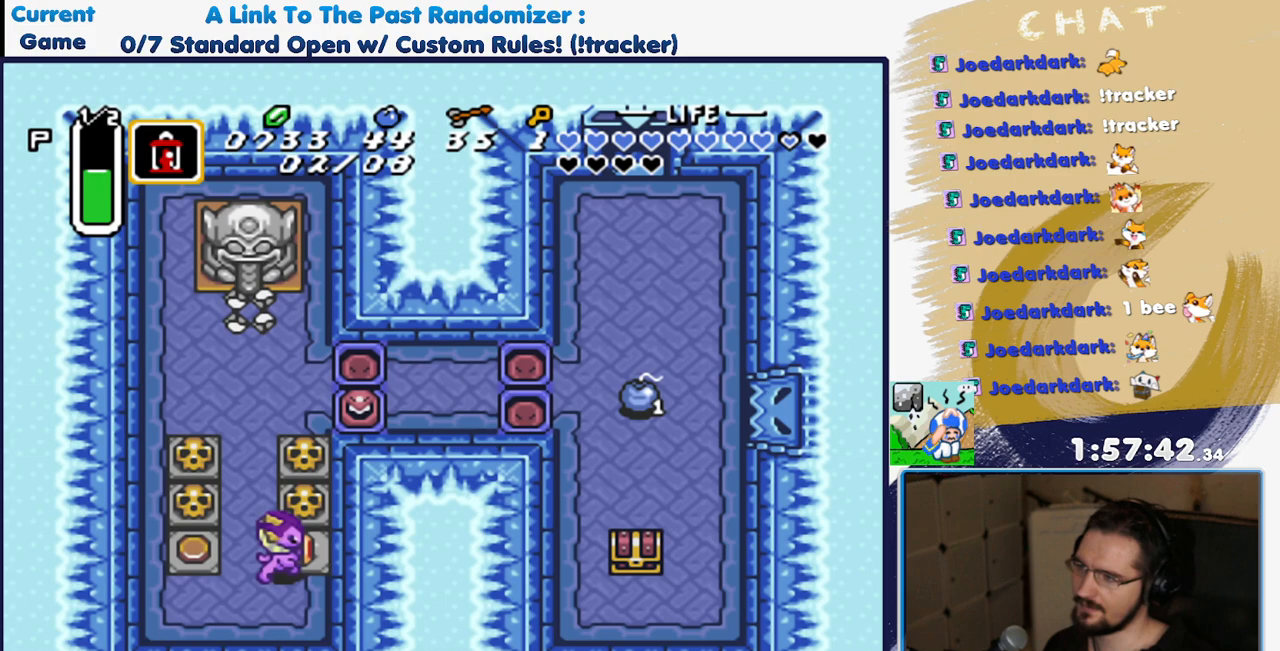
{"buttons": ["DPAD_UP"], "events": [[67, "DPAD_UP", "down"], [117, "DPAD_RIGHT", "up"]]}
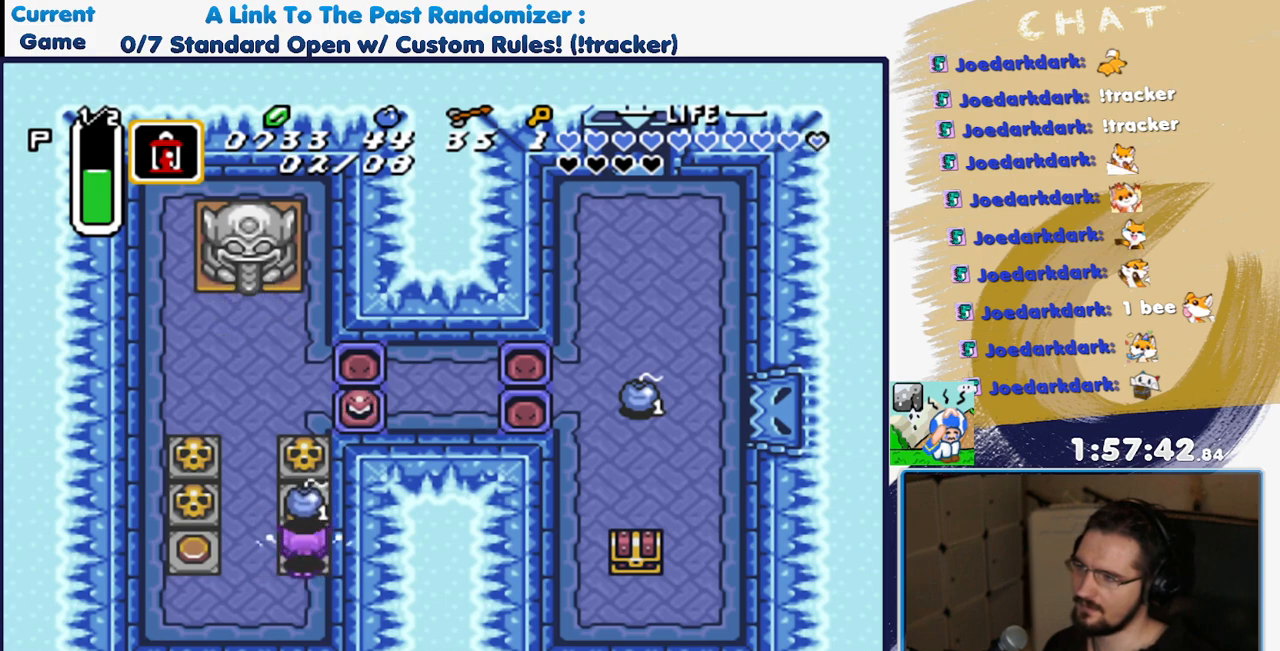
{"buttons": ["DPAD_UP"], "events": []}
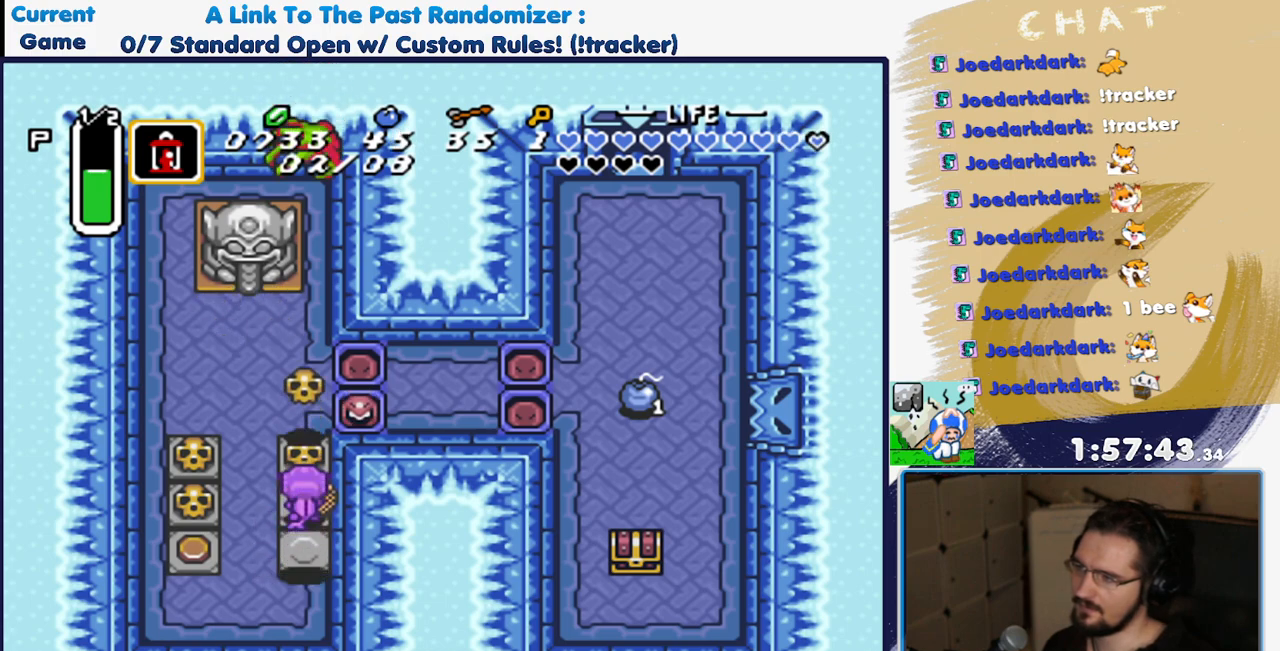
{"buttons": ["DPAD_UP"]}
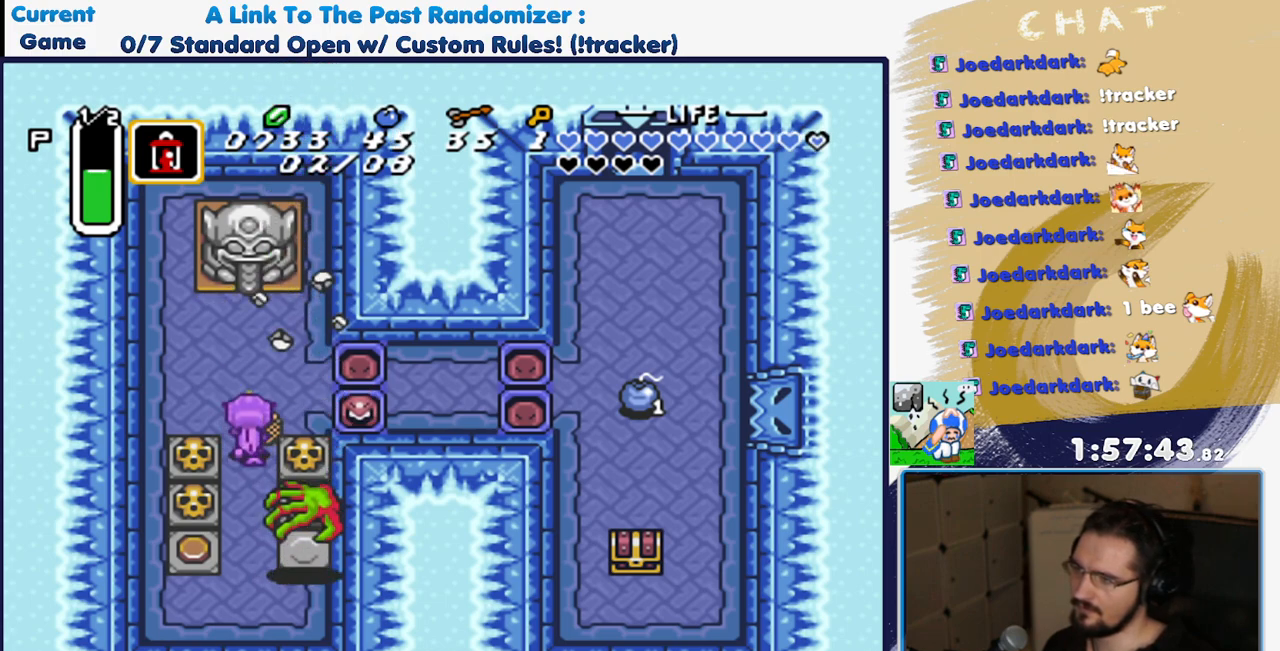
{"buttons": ["DPAD_UP"], "events": [[133, "DPAD_RIGHT", "down"], [200, "DPAD_UP", "up"], [467, "DPAD_UP", "down"], [483, "DPAD_RIGHT", "up"]]}
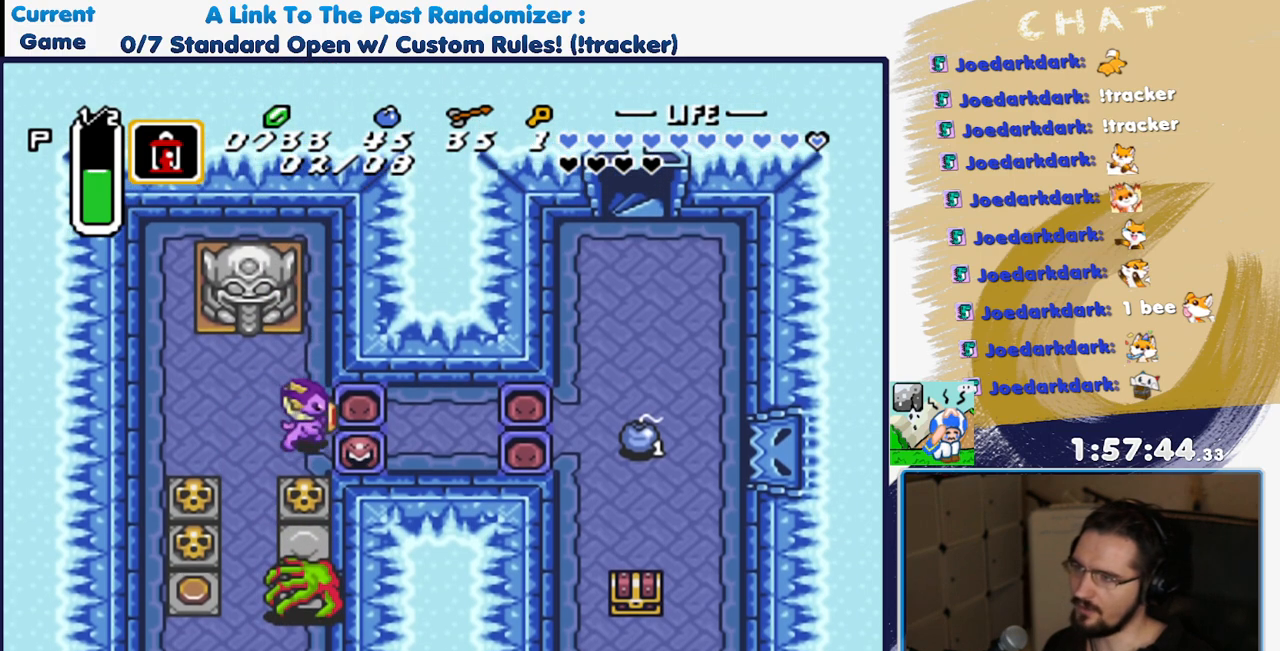
{"buttons": ["DPAD_RIGHT"], "events": [[83, "DPAD_RIGHT", "down"], [117, "DPAD_UP", "up"]]}
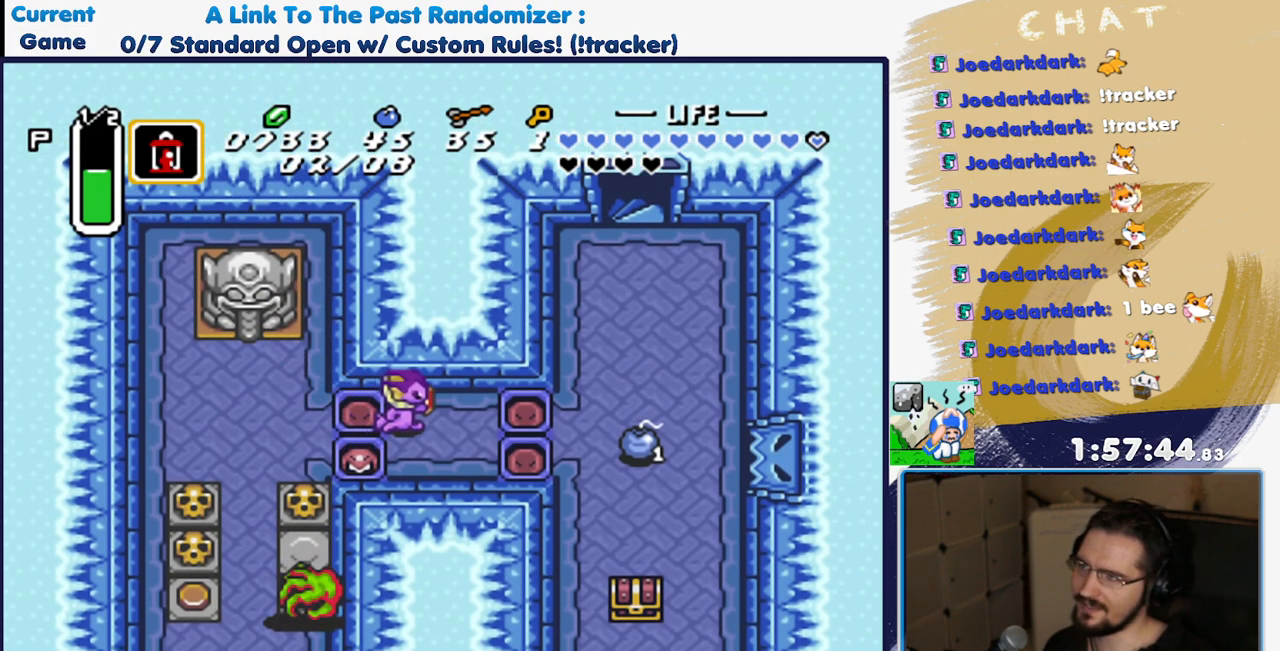
{"buttons": ["DPAD_RIGHT"], "events": [[333, "DPAD_DOWN", "down"], [467, "DPAD_DOWN", "up"]]}
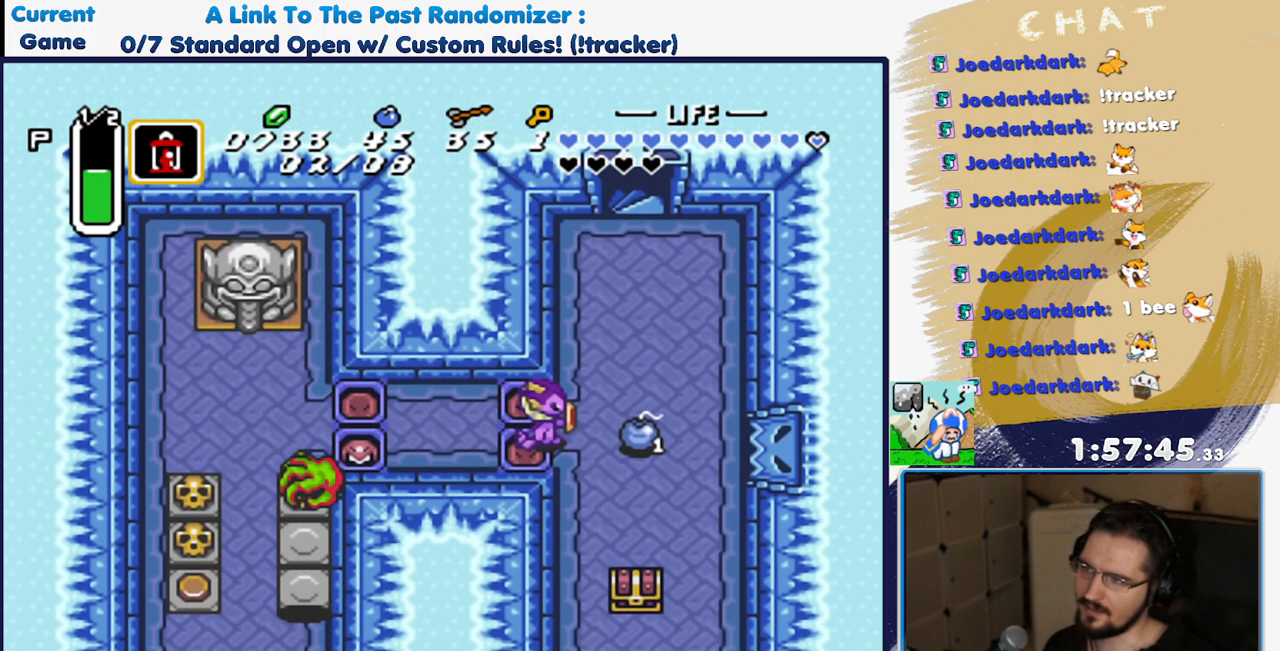
{"buttons": ["DPAD_DOWN", "DPAD_LEFT"], "events": [[233, "DPAD_DOWN", "down"], [350, "DPAD_RIGHT", "up"], [383, "DPAD_LEFT", "down"]]}
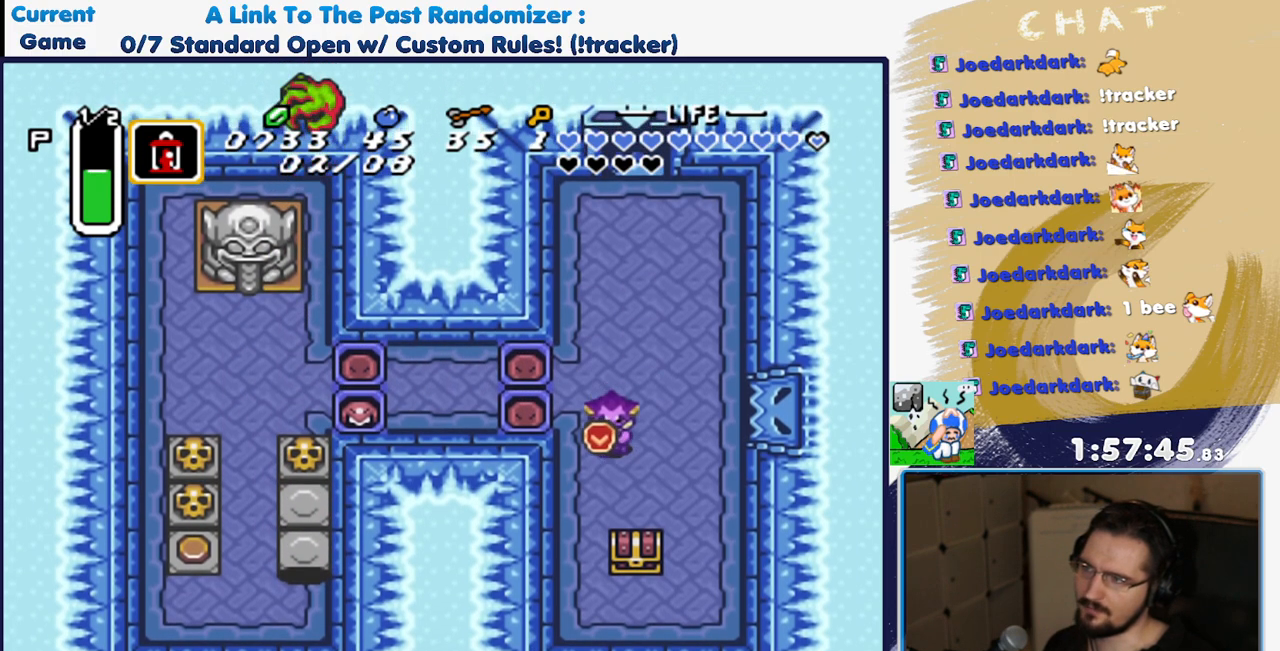
{"buttons": ["DPAD_DOWN"], "events": [[200, "DPAD_LEFT", "up"]]}
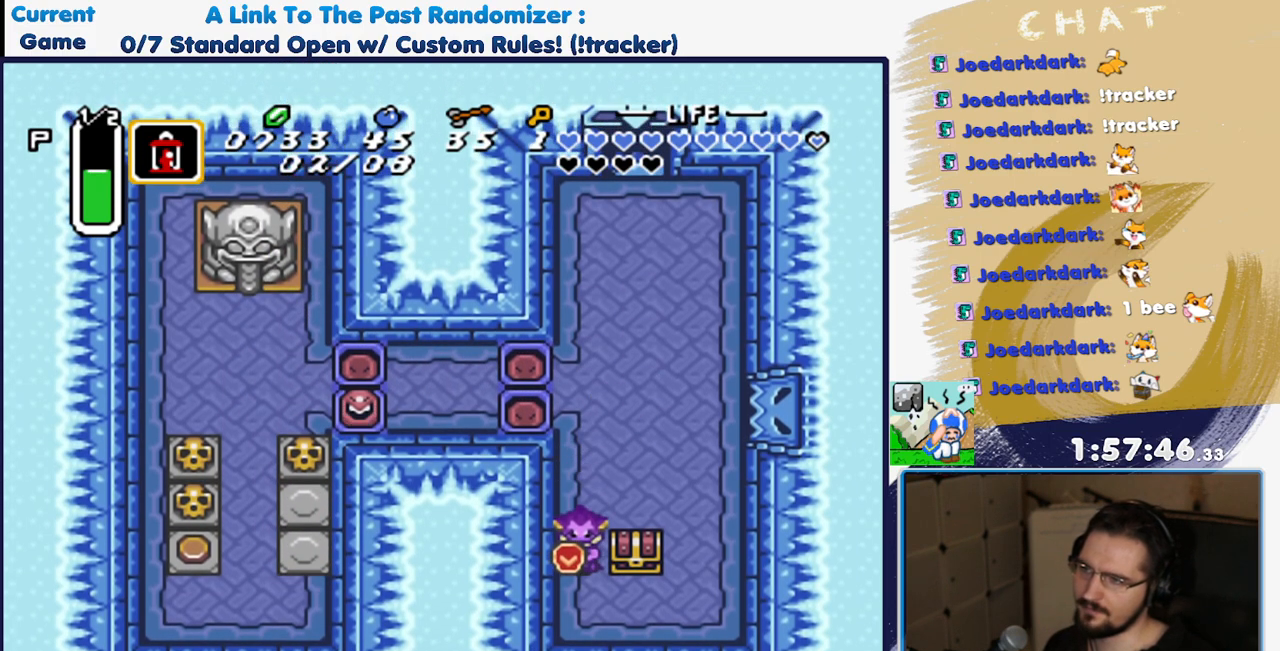
{"buttons": [], "events": [[167, "DPAD_RIGHT", "down"], [200, "DPAD_DOWN", "up"], [333, "DPAD_UP", "down"], [383, "DPAD_RIGHT", "up"], [500, "DPAD_UP", "up"]]}
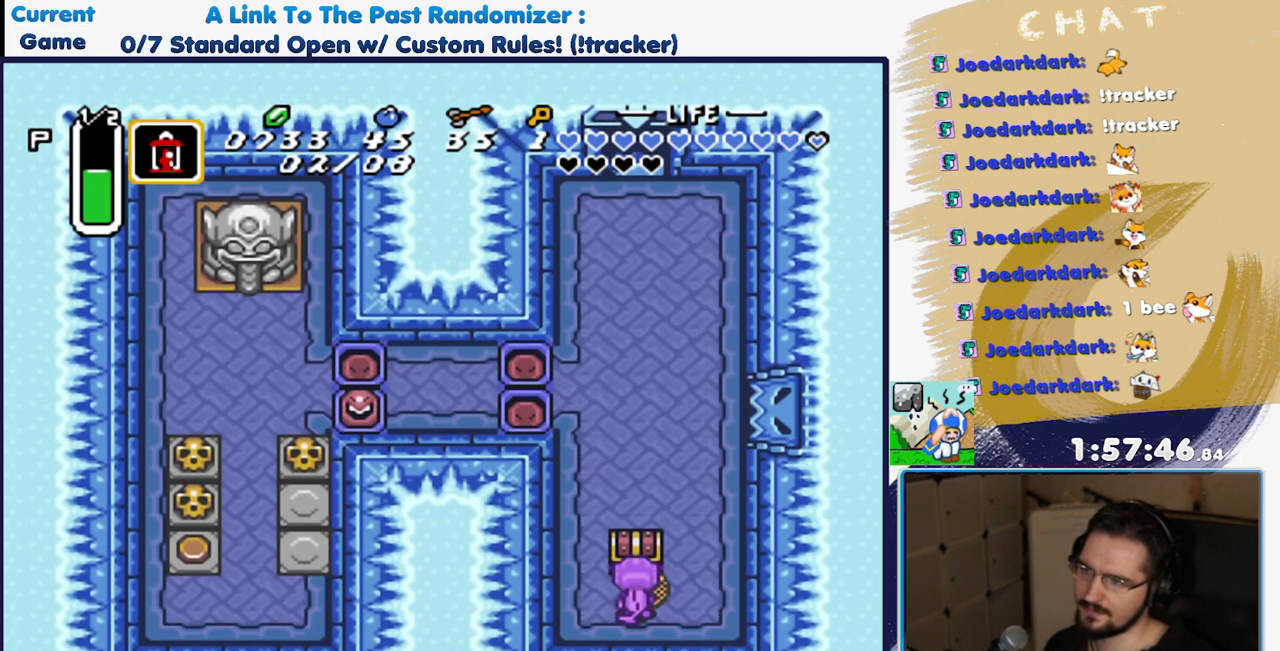
{"buttons": [], "events": []}
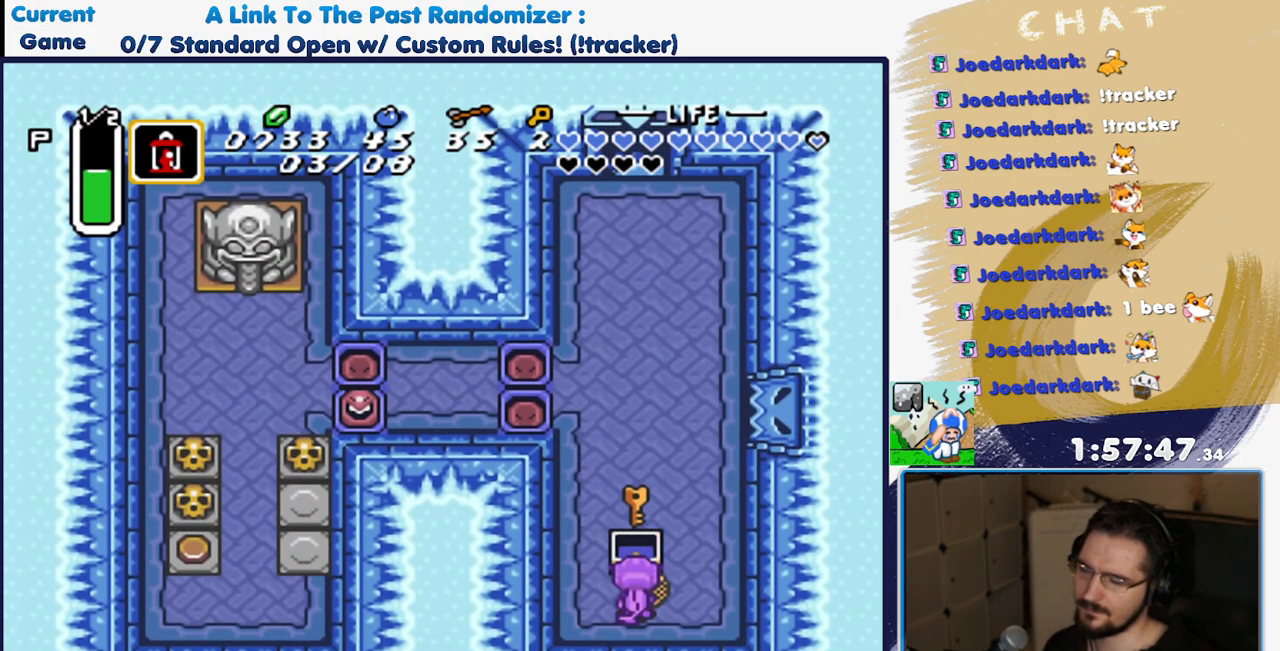
{"buttons": ["DPAD_UP", "DPAD_LEFT"], "events": [[117, "DPAD_LEFT", "down"], [467, "DPAD_UP", "down"]]}
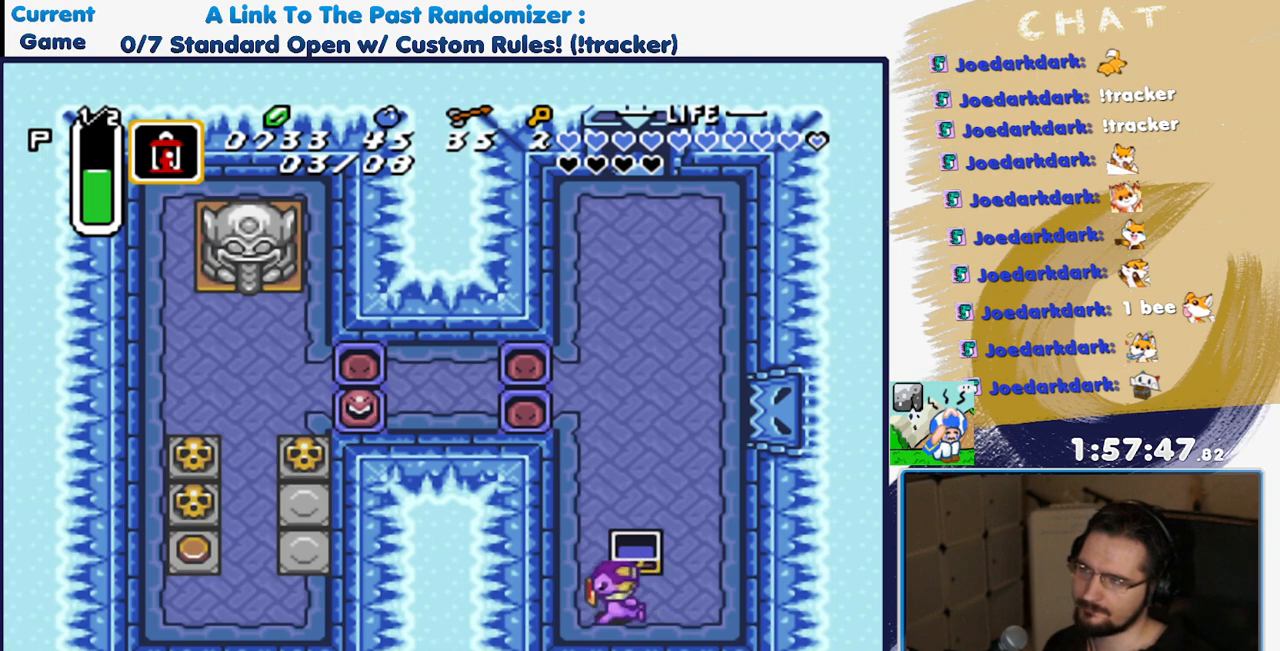
{"buttons": ["DPAD_UP", "DPAD_RIGHT"], "events": [[300, "DPAD_LEFT", "up"], [483, "DPAD_RIGHT", "down"]]}
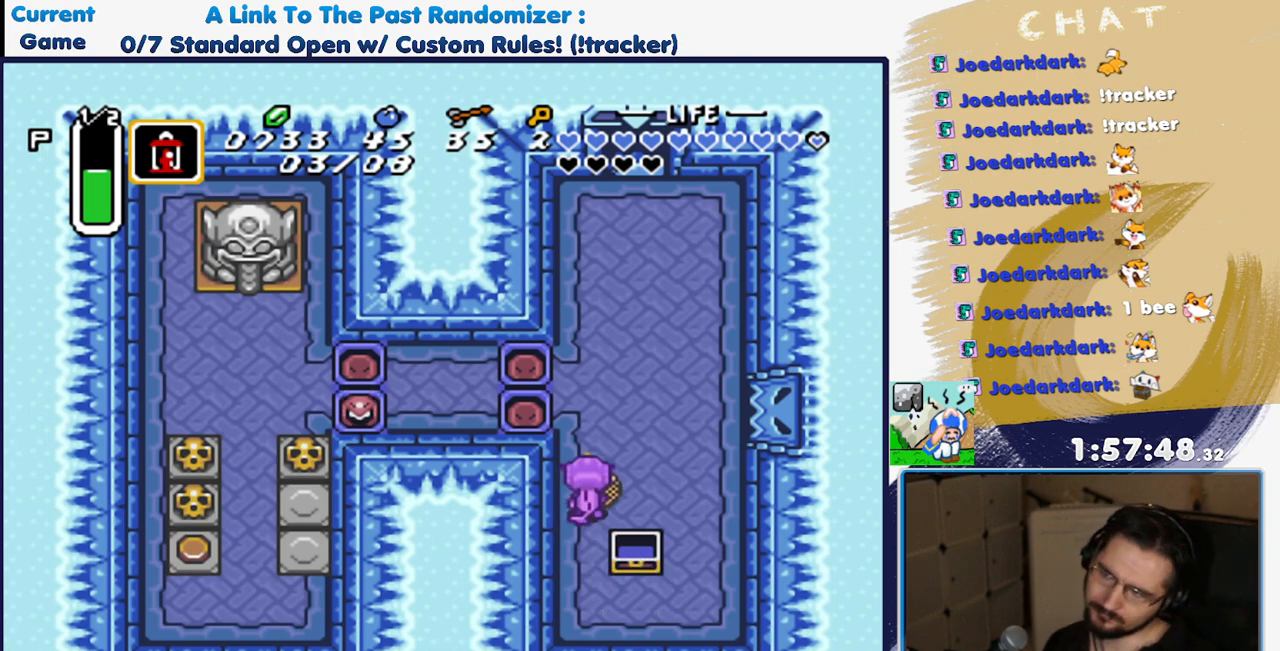
{"buttons": [], "events": [[17, "DPAD_UP", "up"], [133, "DPAD_UP", "down"], [167, "DPAD_RIGHT", "up"], [300, "DPAD_UP", "up"]]}